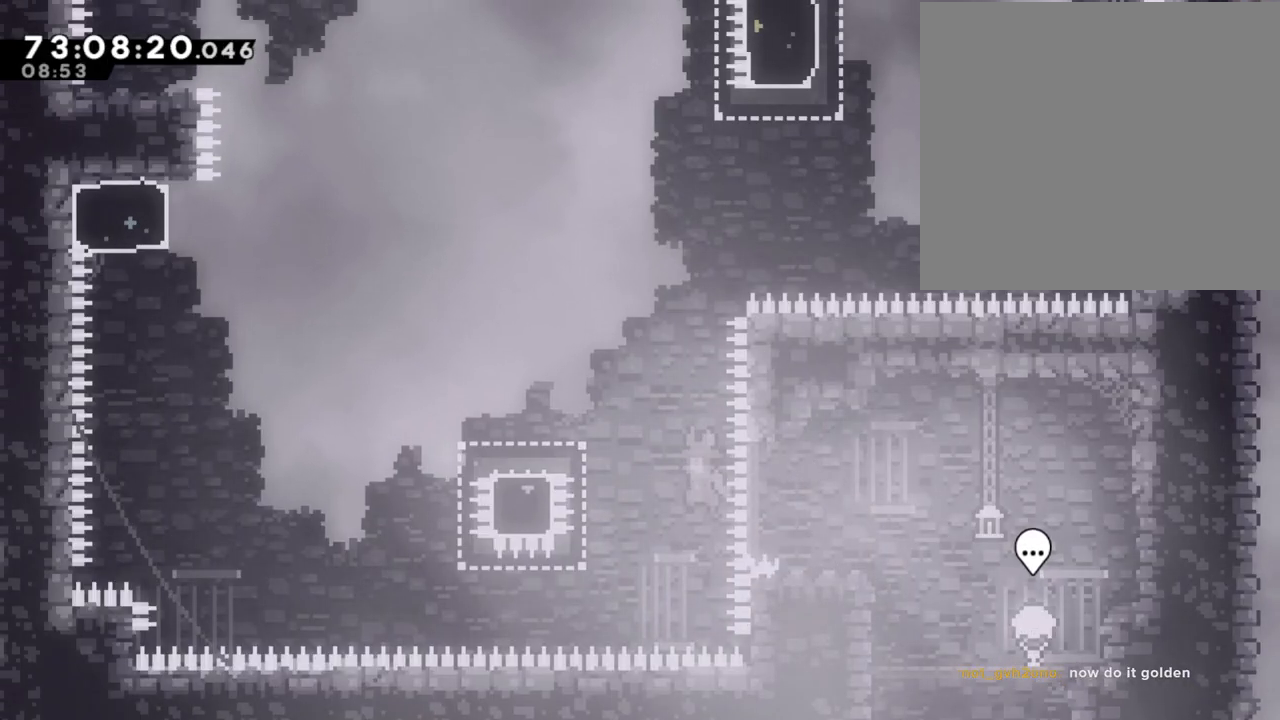
Gameplay with a controller (Nintendo layout); each line is a JSON object with the inputs held at the frame after it. "events" lists button and stick changes between this image and that frame as [ms after this image, input, new state], when the widget could be followed in between. Not read: HOME L1 L3 R1 R3.
{"buttons": ["A"], "left_stick": "left", "right_stick": "center", "events": [[184, "A", "up"], [251, "X", "down"], [368, "X", "up"], [452, "A", "down"]]}
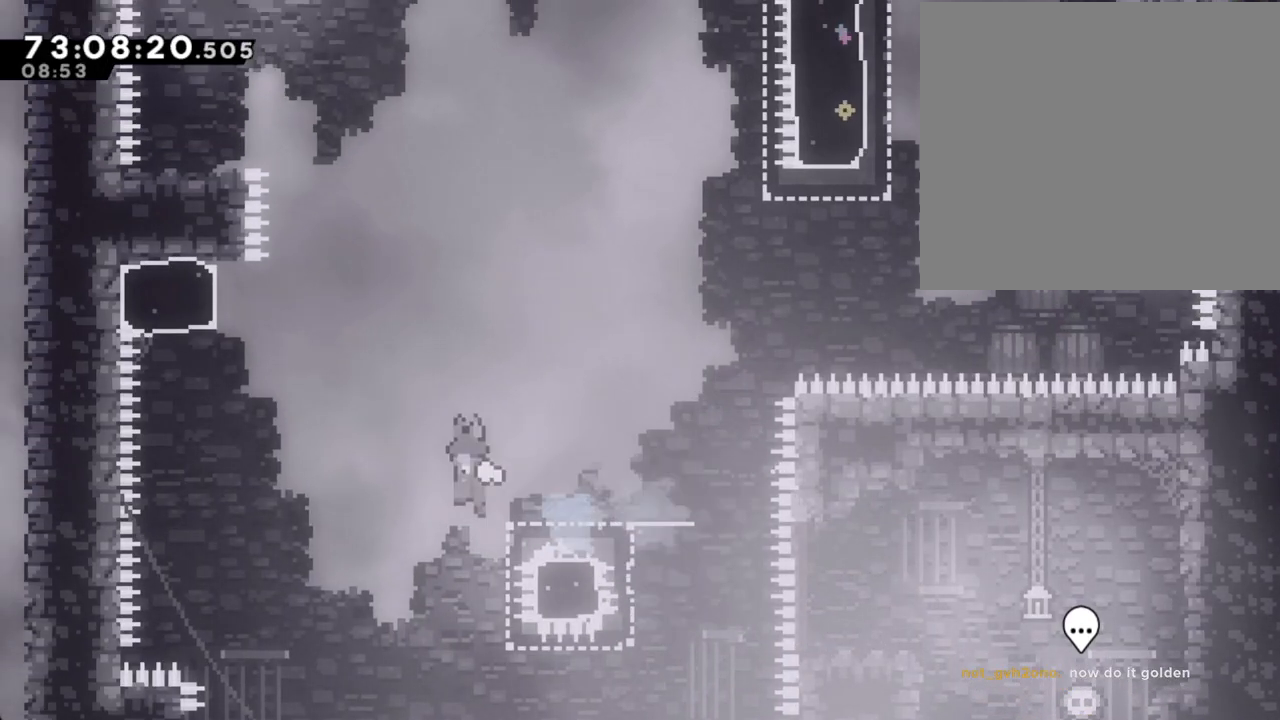
{"buttons": ["X"], "left_stick": "up", "right_stick": "center", "events": [[335, "A", "up"], [369, "left_stick", "up"], [402, "X", "down"]]}
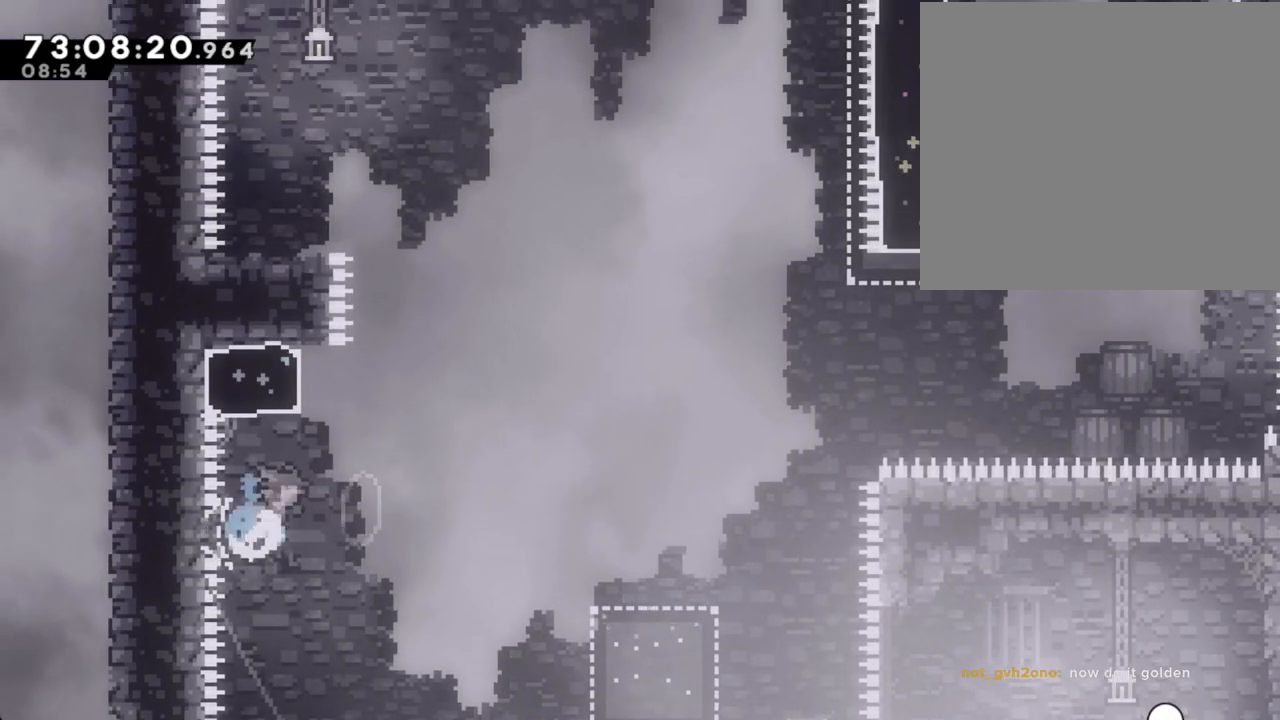
{"buttons": [], "left_stick": "left", "right_stick": "center", "events": [[17, "X", "up"], [100, "A", "down"], [369, "left_stick", "left"], [452, "A", "up"]]}
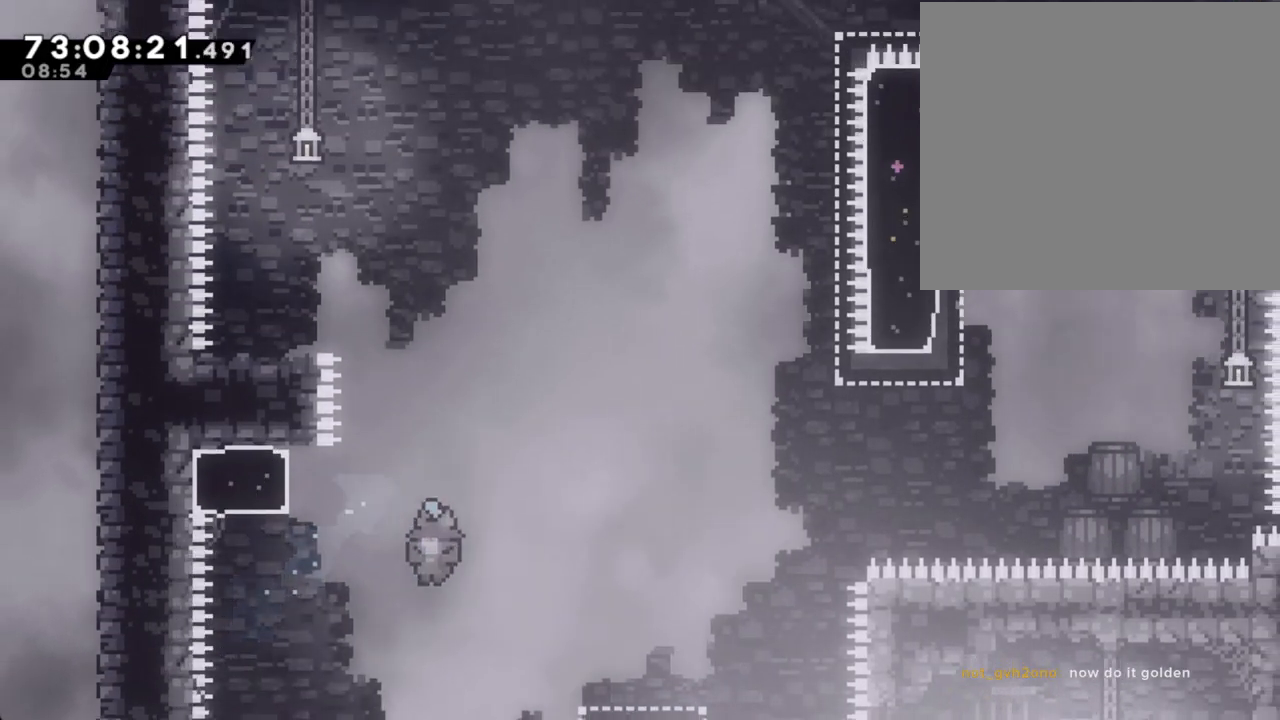
{"buttons": ["A"], "left_stick": "center", "right_stick": "center", "events": [[184, "A", "down"], [301, "A", "up"], [402, "A", "down"], [485, "left_stick", "center"]]}
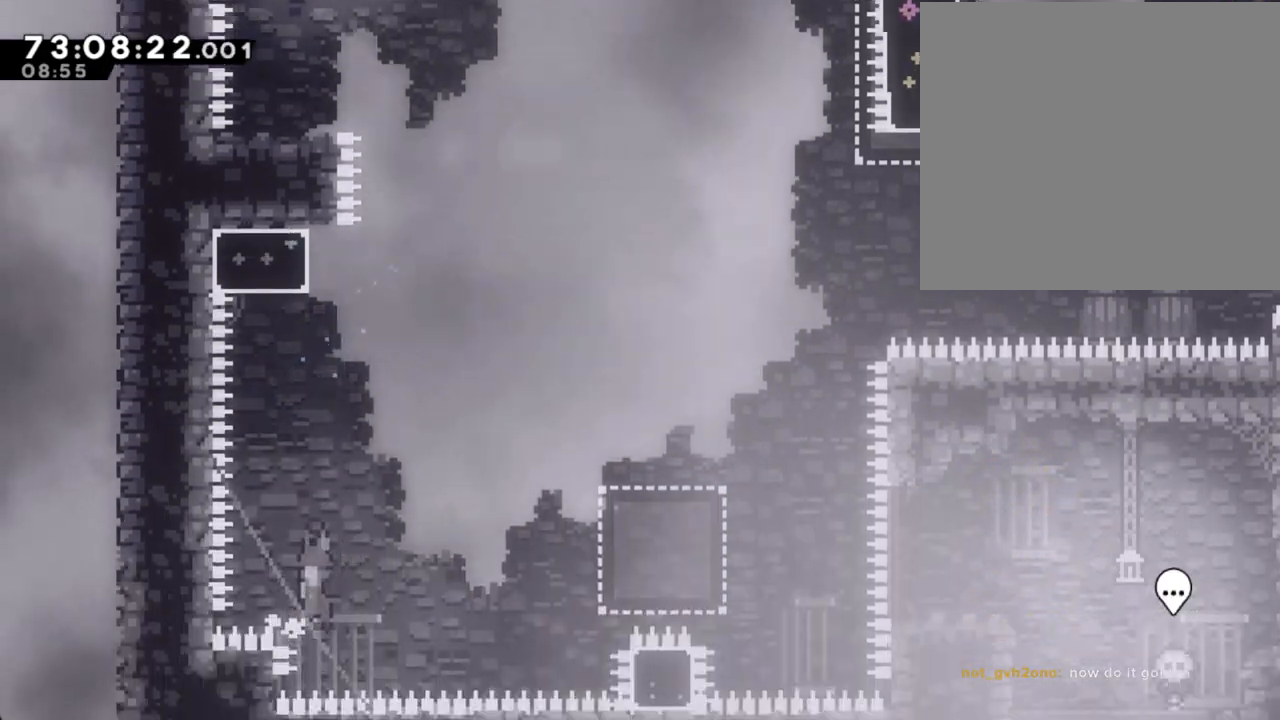
{"buttons": ["A"], "left_stick": "center", "right_stick": "center", "events": [[50, "A", "up"], [117, "A", "down"], [268, "A", "up"], [319, "A", "down"]]}
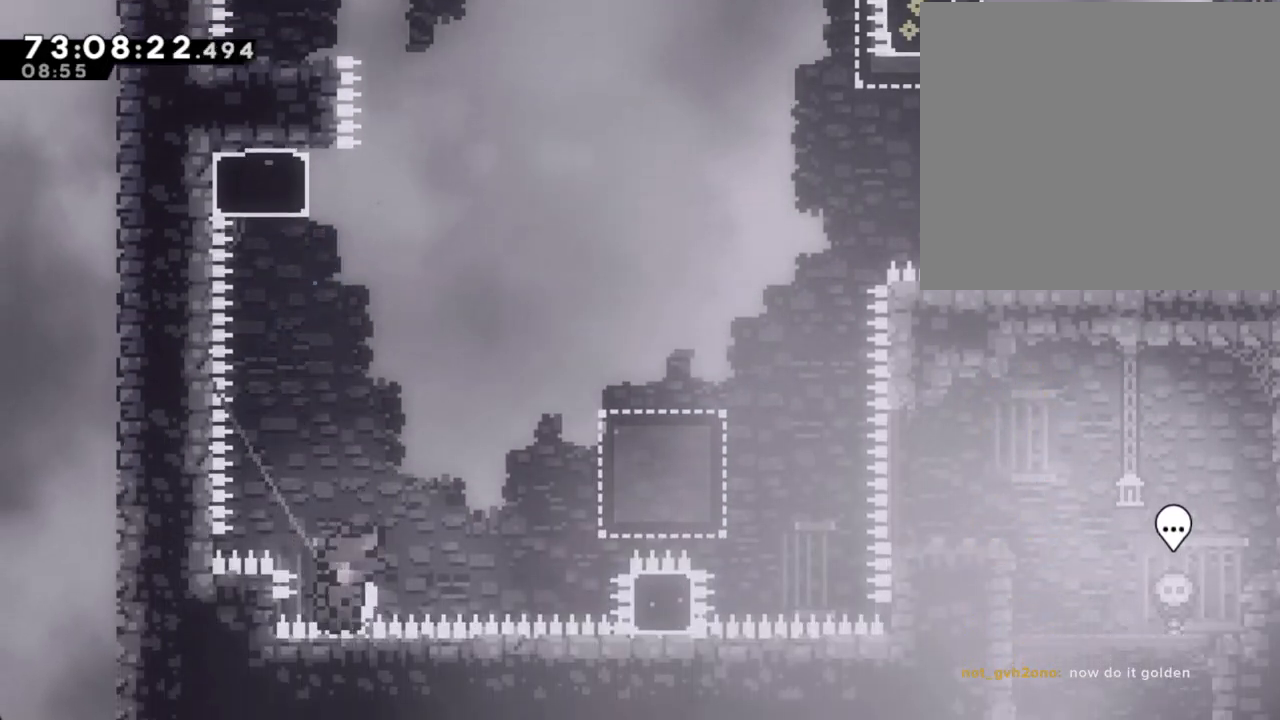
{"buttons": [], "left_stick": "center", "right_stick": "center", "events": [[201, "A", "up"], [302, "A", "down"], [436, "A", "up"]]}
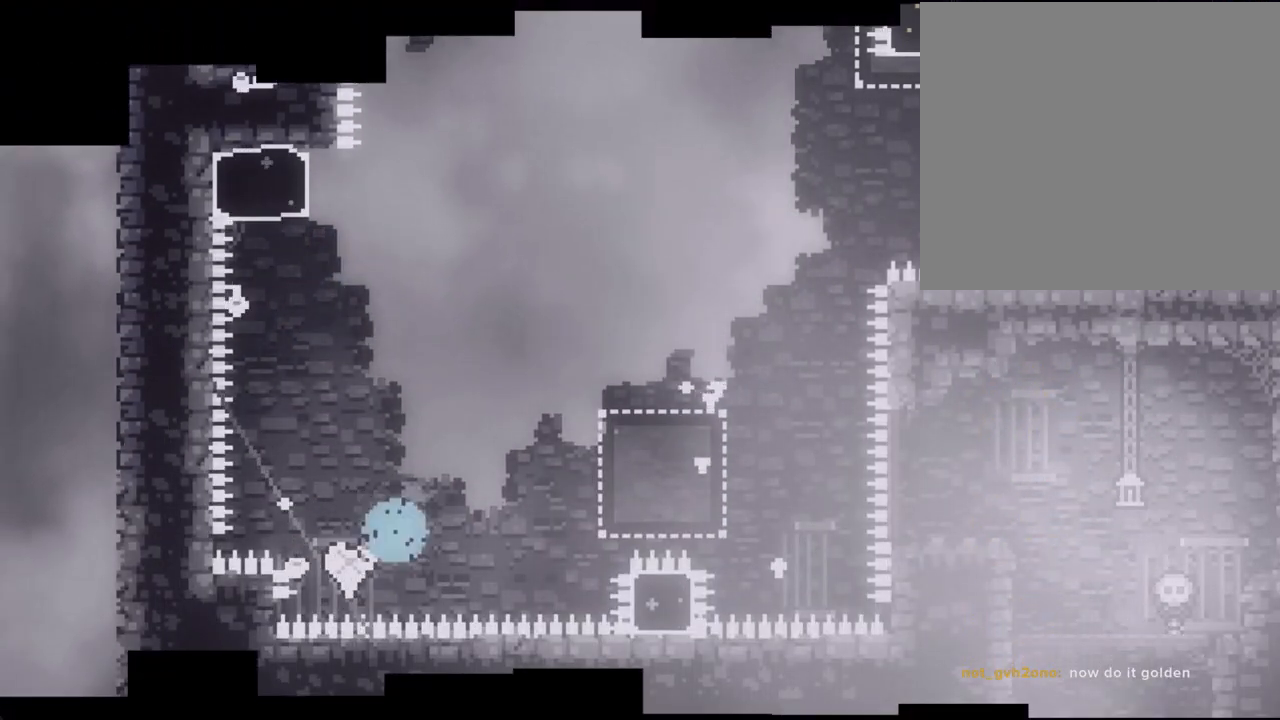
{"buttons": [], "left_stick": "center", "right_stick": "center", "events": []}
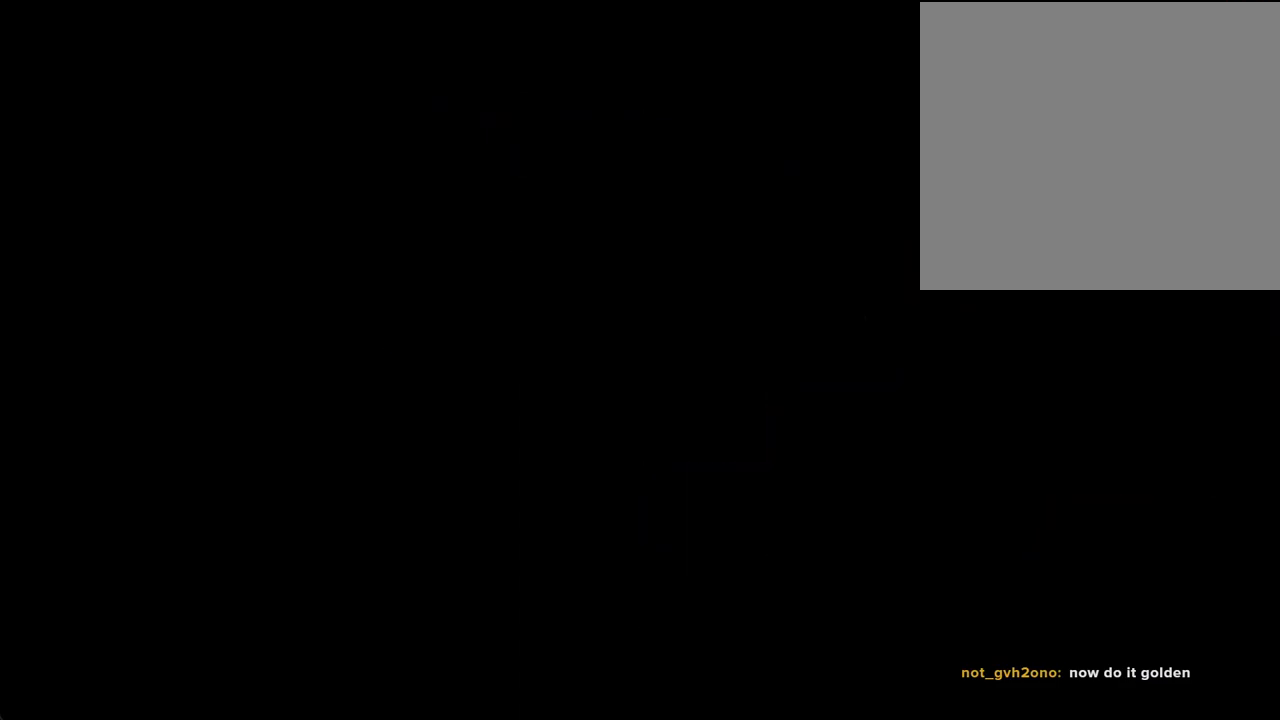
{"buttons": [], "left_stick": "left", "right_stick": "center", "events": [[436, "left_stick", "left"]]}
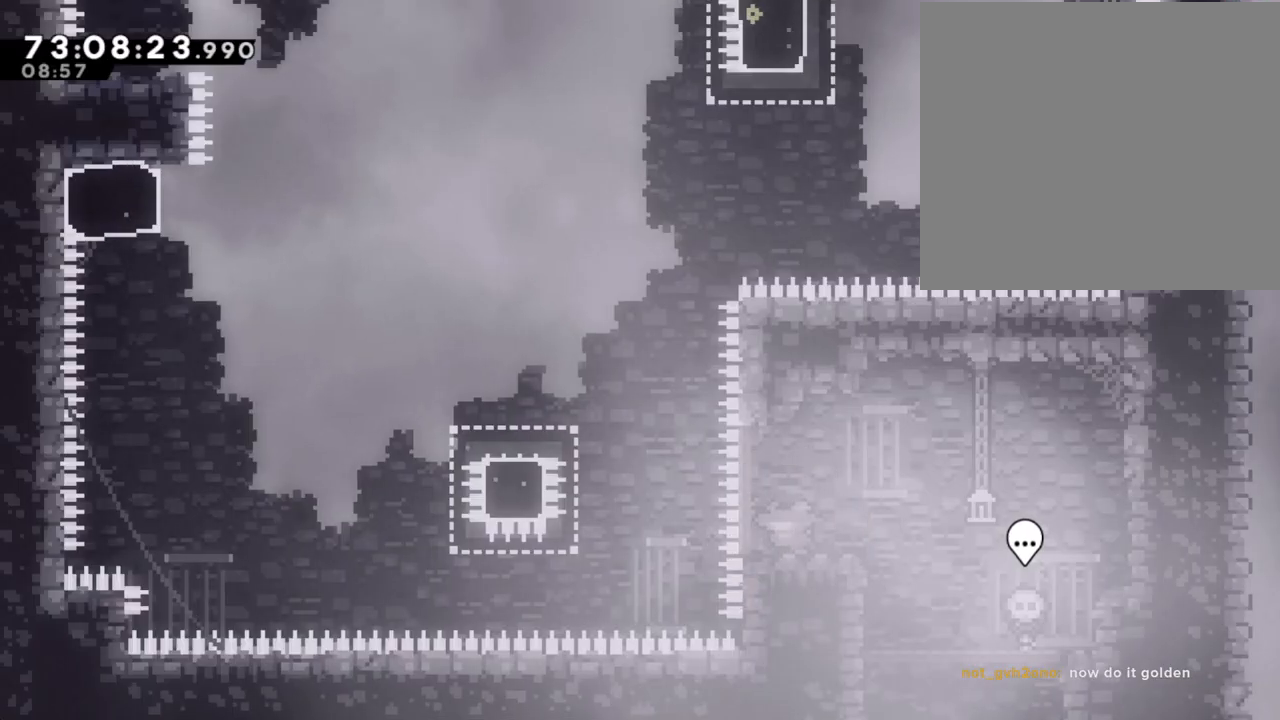
{"buttons": [], "left_stick": "left", "right_stick": "center", "events": [[134, "A", "down"], [436, "A", "up"]]}
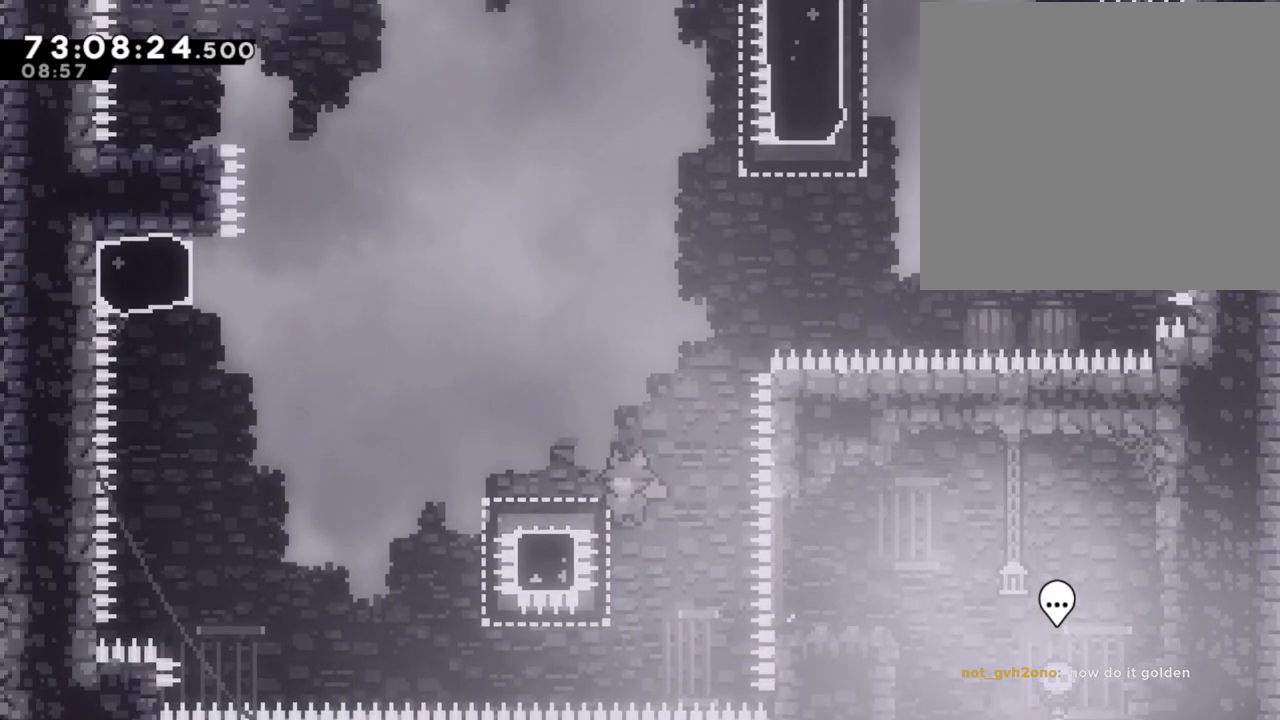
{"buttons": ["A"], "left_stick": "left", "right_stick": "center", "events": [[33, "X", "down"], [100, "X", "up"], [201, "A", "down"]]}
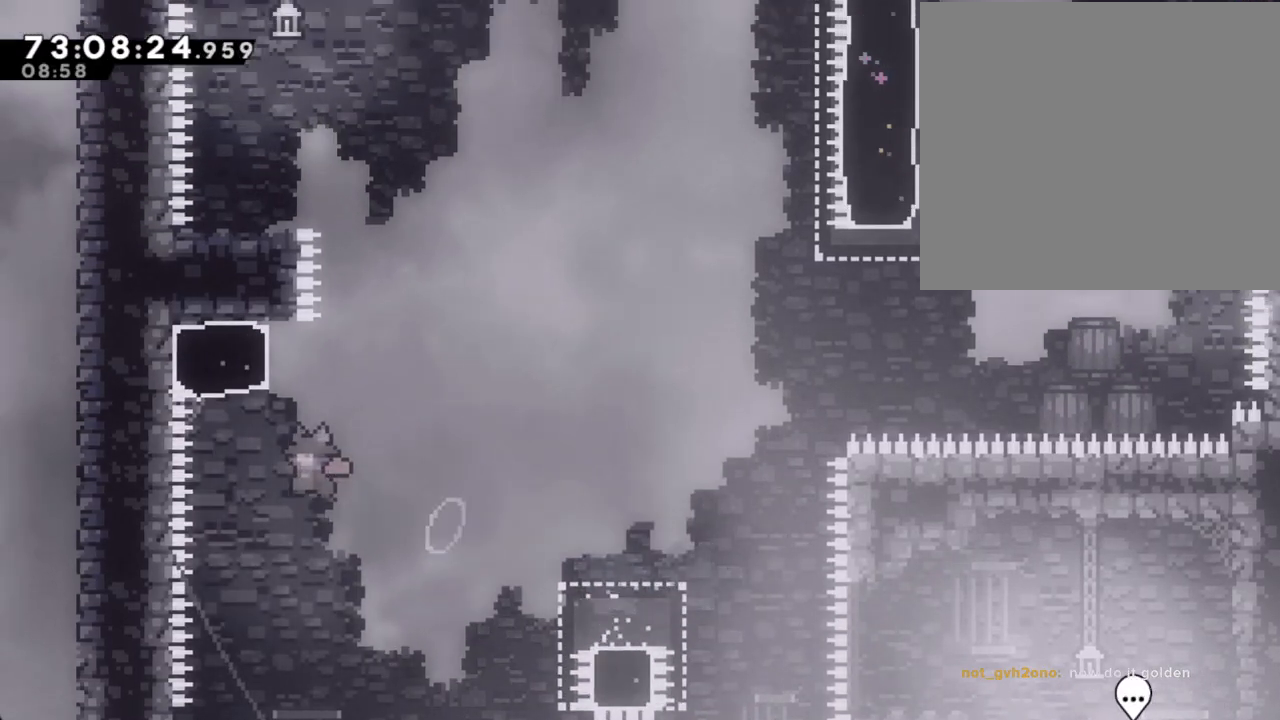
{"buttons": ["A"], "left_stick": "up", "right_stick": "center", "events": [[134, "A", "up"], [134, "left_stick", "up"], [184, "X", "down"], [302, "X", "up"], [402, "A", "down"]]}
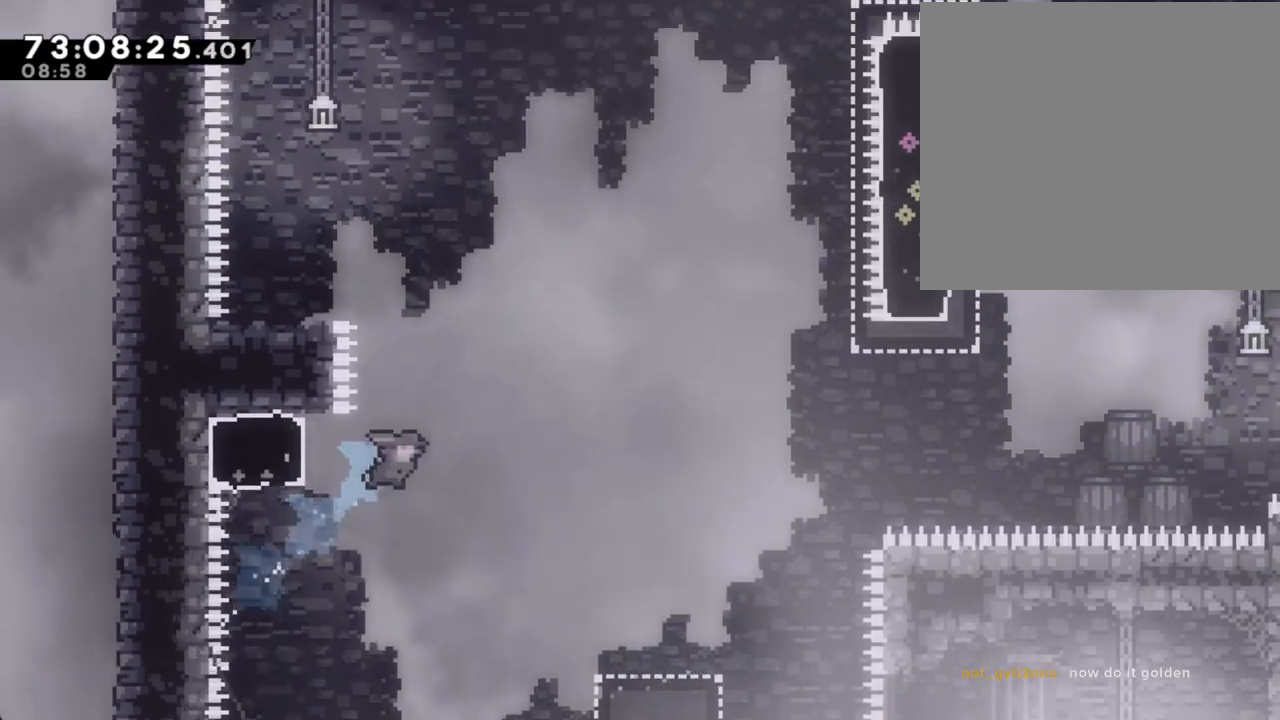
{"buttons": [], "left_stick": "left", "right_stick": "center", "events": [[101, "left_stick", "left"], [352, "A", "up"]]}
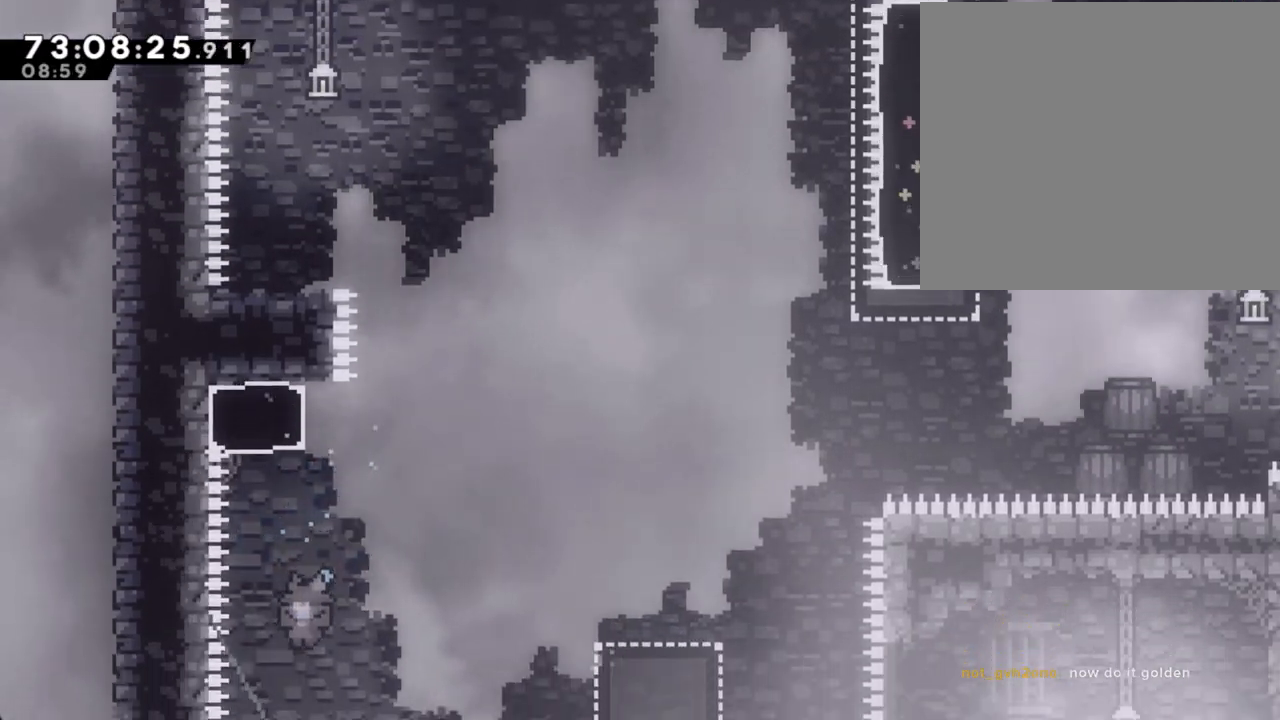
{"buttons": ["A"], "left_stick": "center", "right_stick": "center", "events": [[16, "A", "down"], [150, "A", "up"], [234, "left_stick", "center"], [251, "A", "down"], [385, "A", "up"], [452, "A", "down"]]}
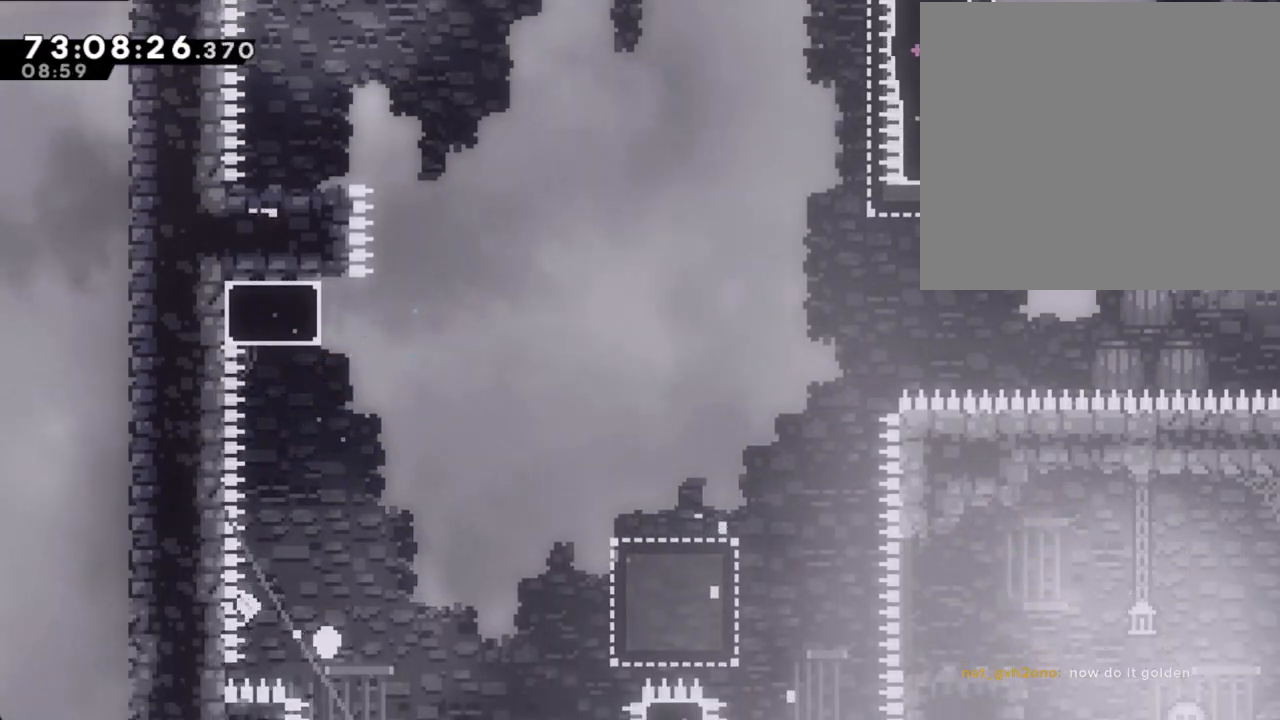
{"buttons": [], "left_stick": "center", "right_stick": "center", "events": [[101, "A", "up"]]}
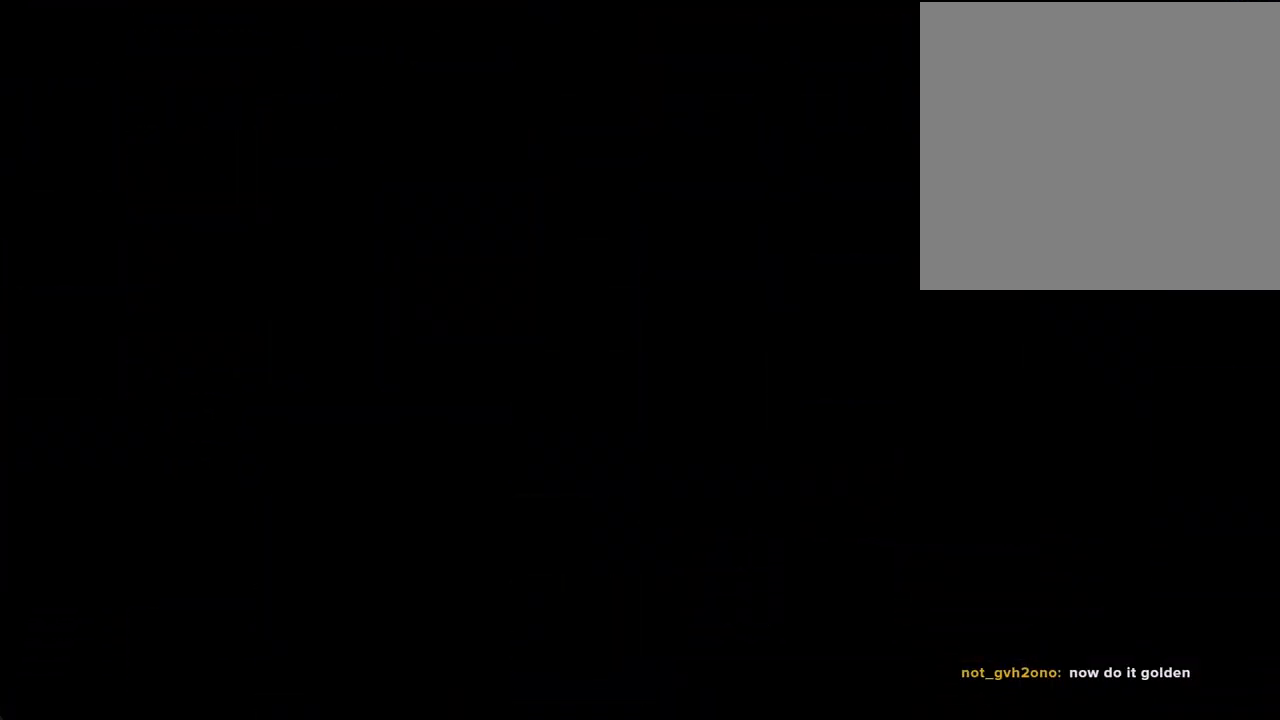
{"buttons": [], "left_stick": "center", "right_stick": "center", "events": []}
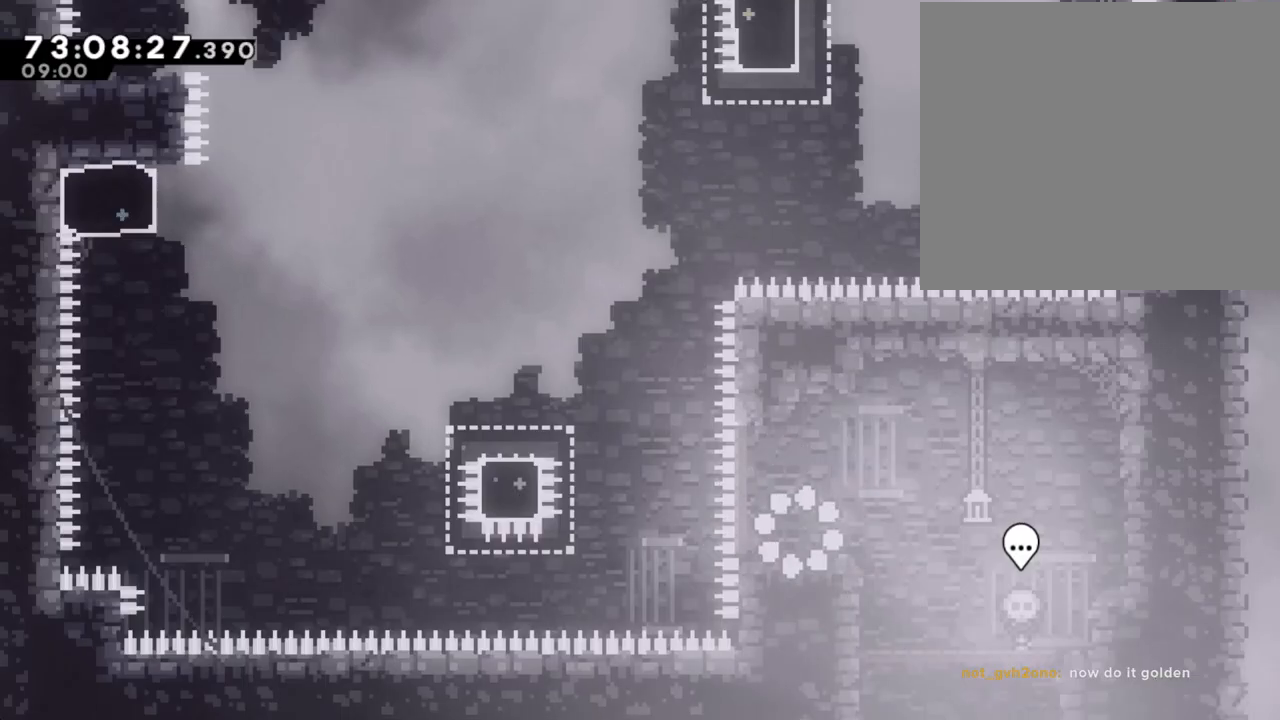
{"buttons": [], "left_stick": "center", "right_stick": "center", "events": []}
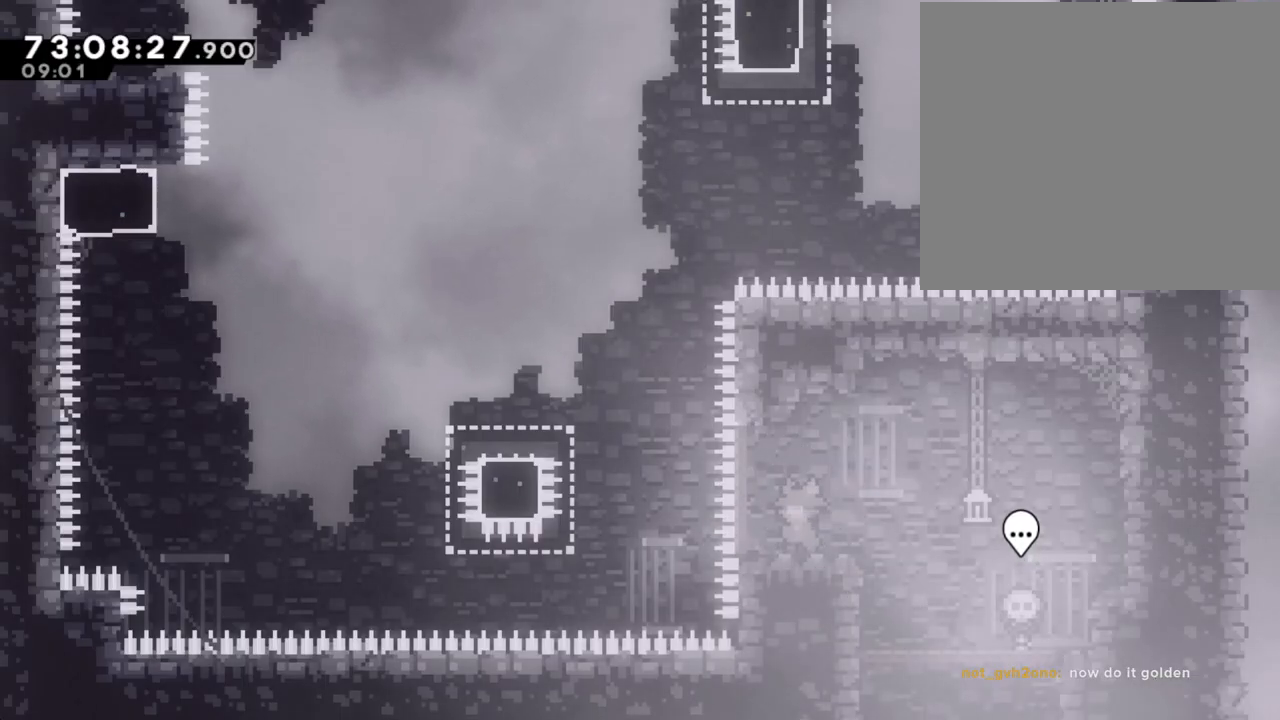
{"buttons": [], "left_stick": "center", "right_stick": "center", "events": []}
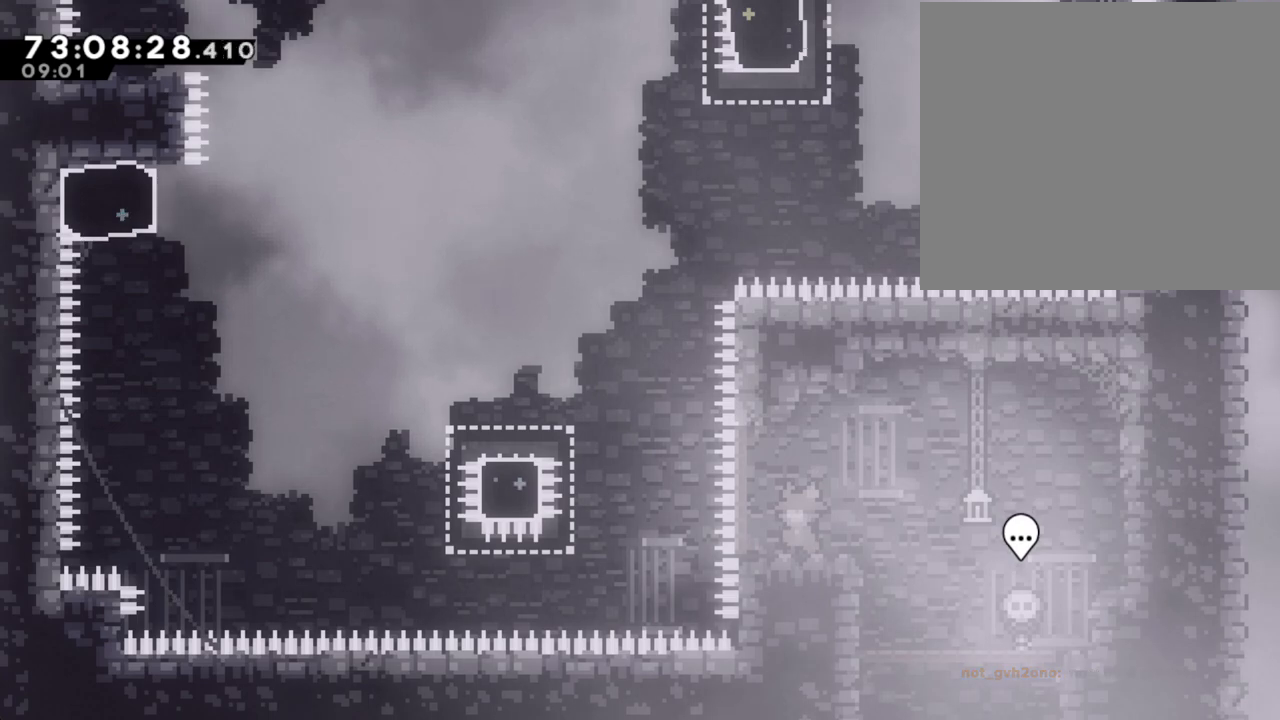
{"buttons": [], "left_stick": "center", "right_stick": "center", "events": []}
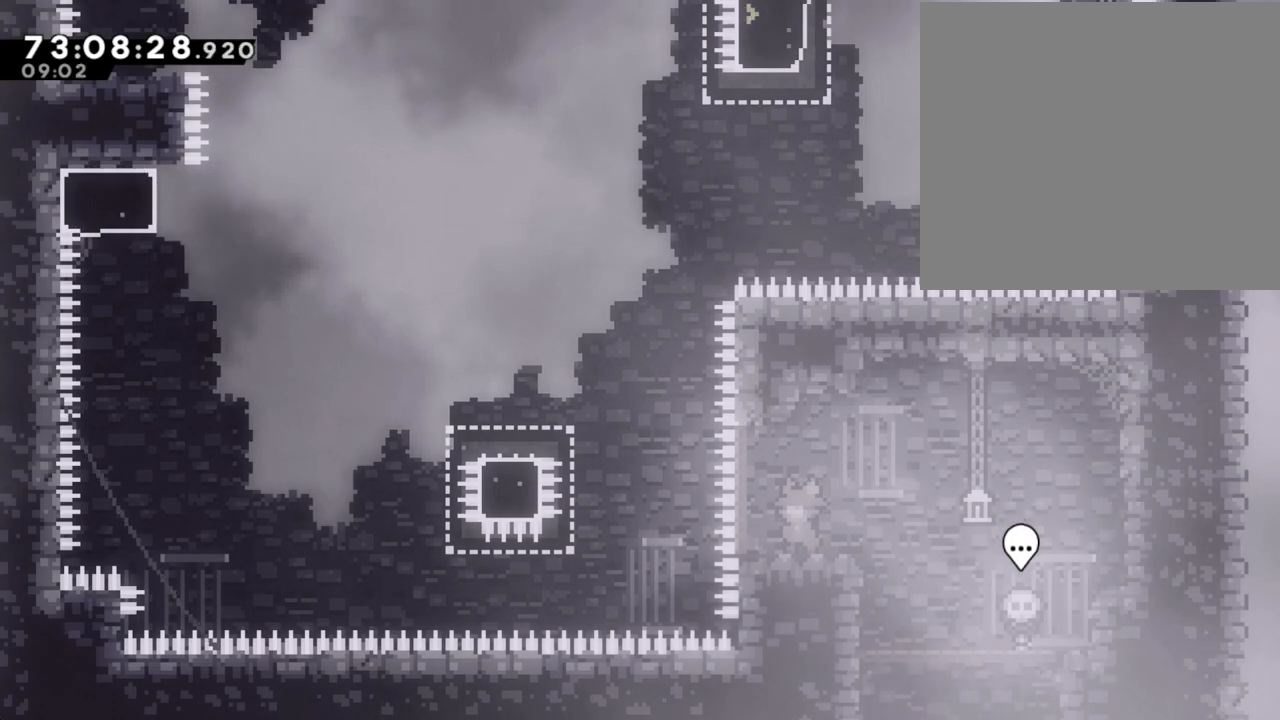
{"buttons": [], "left_stick": "center", "right_stick": "center", "events": []}
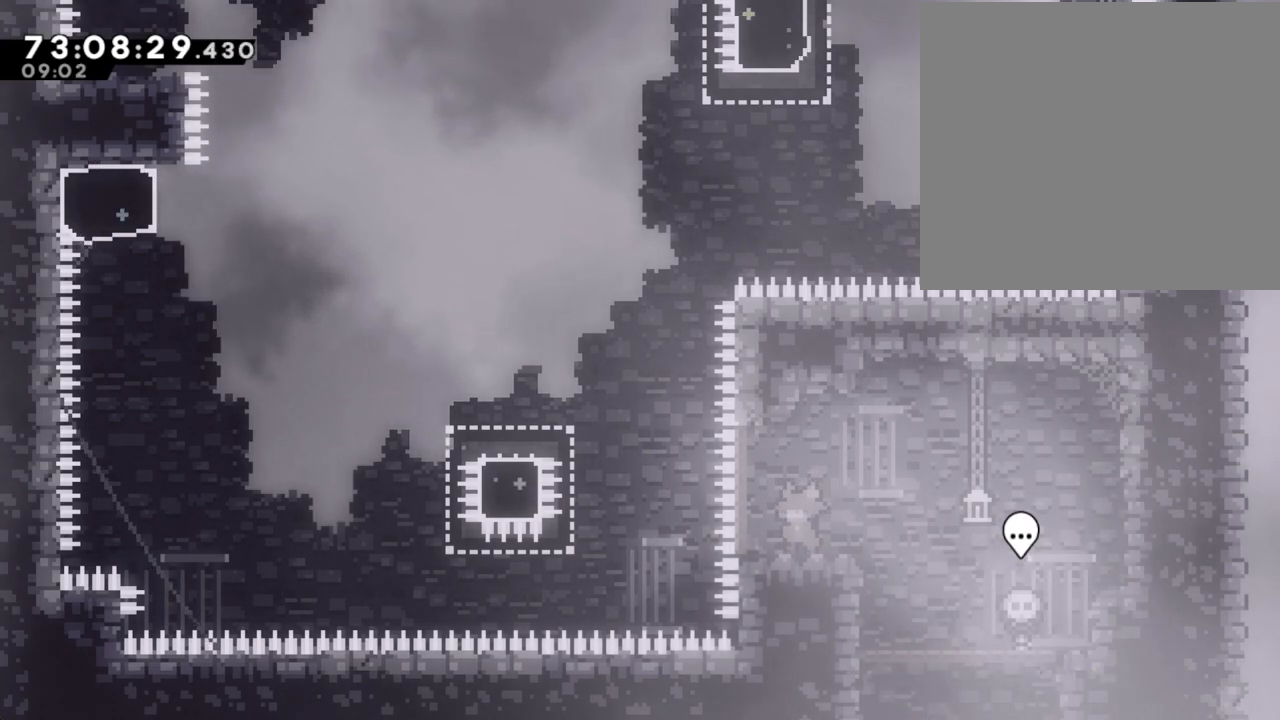
{"buttons": [], "left_stick": "center", "right_stick": "center", "events": []}
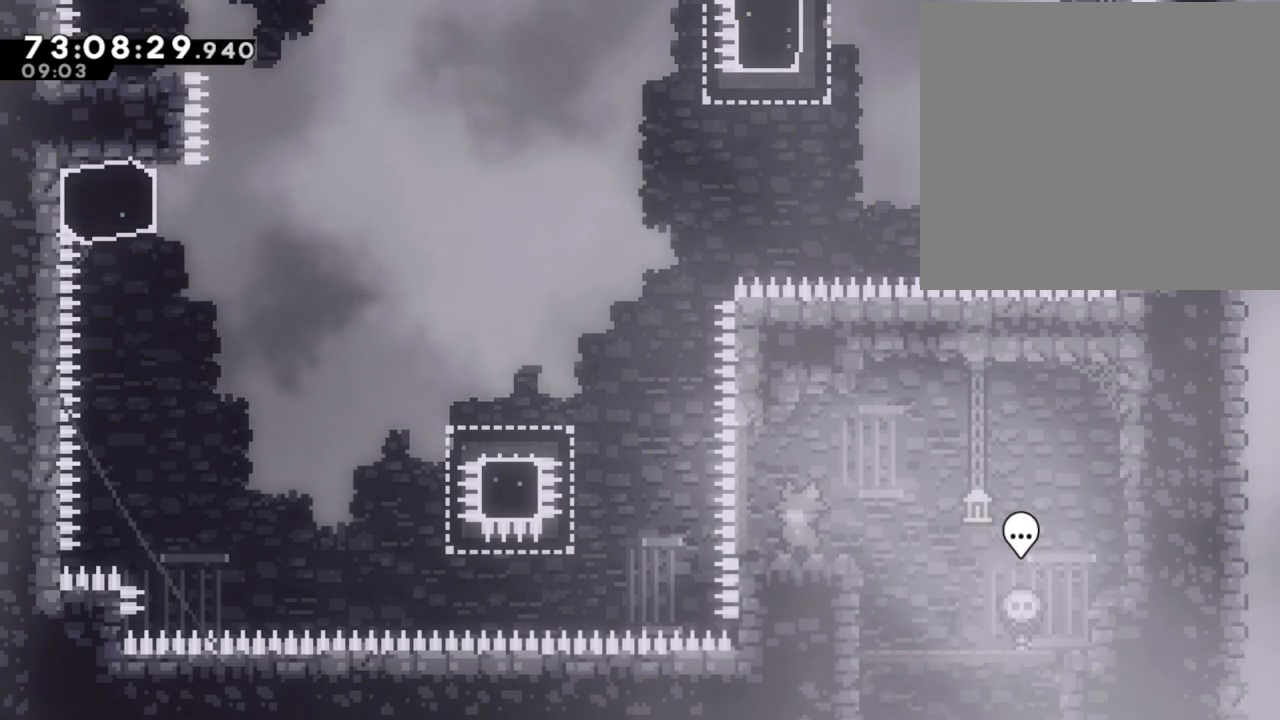
{"buttons": ["X"], "left_stick": "left", "right_stick": "center", "events": [[33, "left_stick", "left"], [151, "A", "down"], [435, "A", "up"], [503, "X", "down"]]}
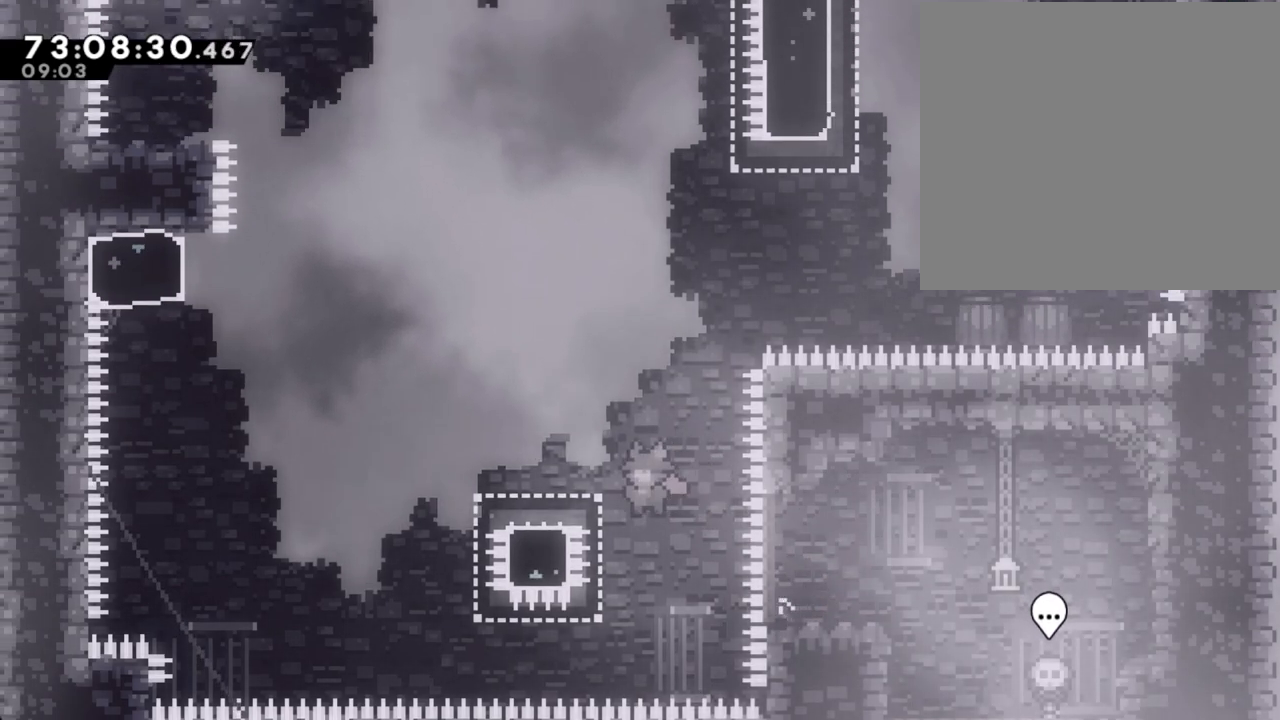
{"buttons": ["A"], "left_stick": "left", "right_stick": "center", "events": [[117, "X", "up"], [234, "A", "down"]]}
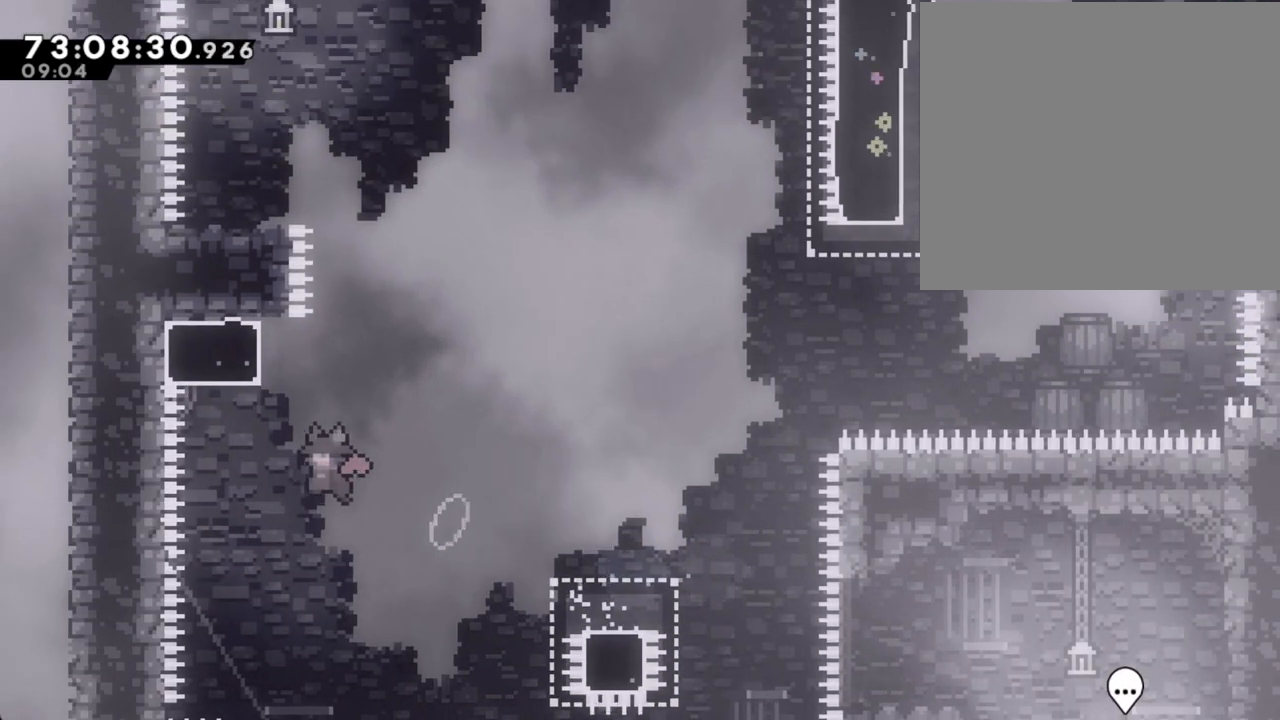
{"buttons": ["A"], "left_stick": "up-right", "right_stick": "center", "events": [[134, "A", "up"], [151, "left_stick", "up"], [218, "X", "down"], [318, "left_stick", "up-right"], [369, "X", "up"], [436, "A", "down"]]}
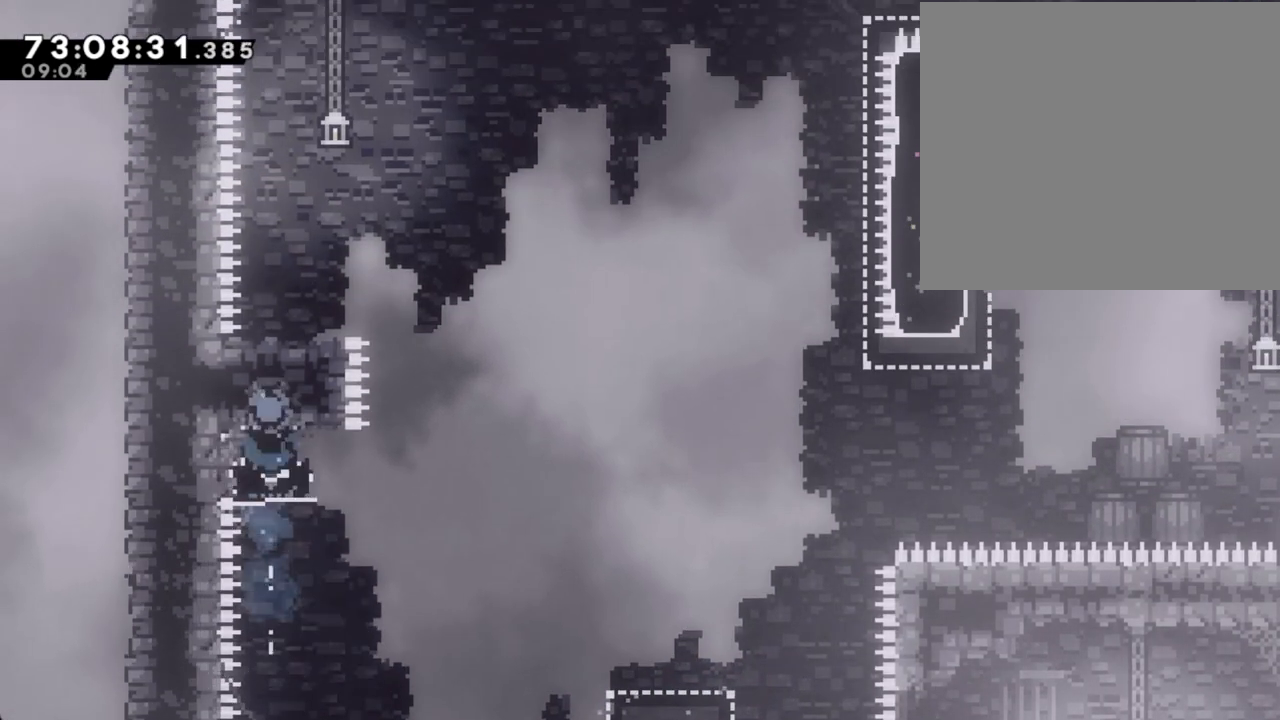
{"buttons": [], "left_stick": "center", "right_stick": "center", "events": [[218, "A", "up"], [301, "A", "down"], [385, "left_stick", "center"], [419, "A", "up"]]}
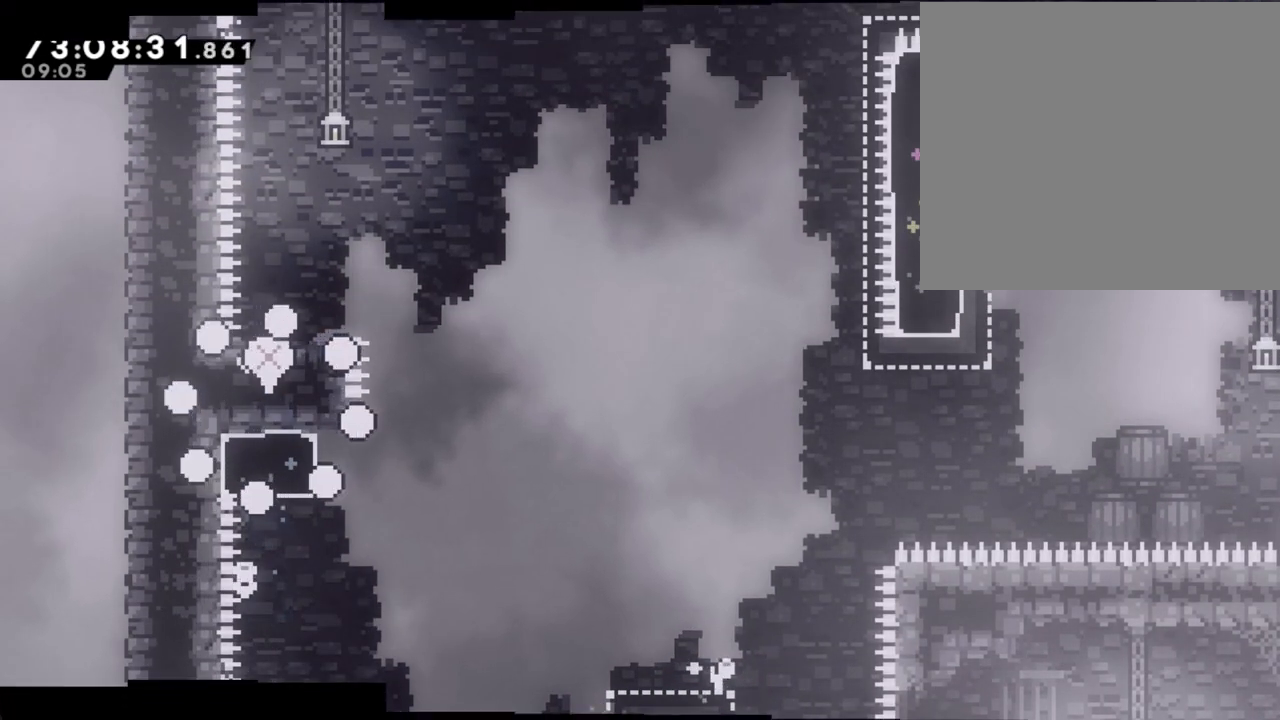
{"buttons": [], "left_stick": "center", "right_stick": "center", "events": [[16, "A", "down"], [134, "A", "up"]]}
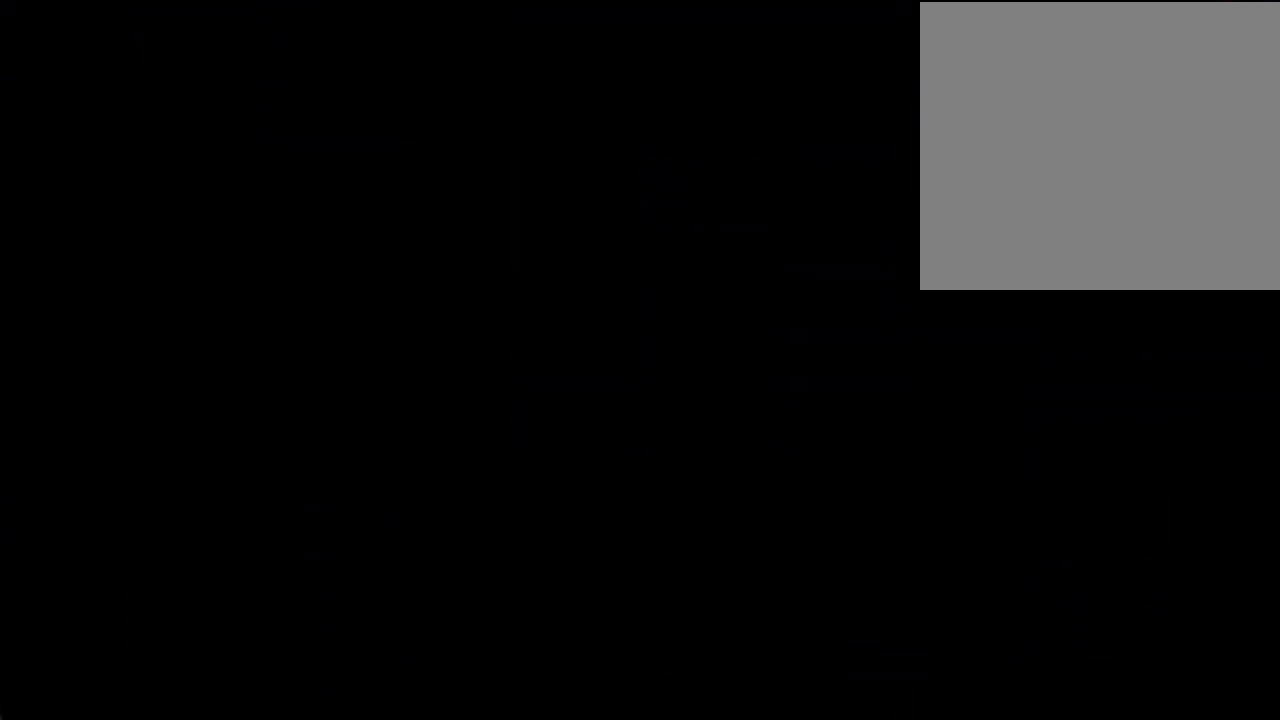
{"buttons": [], "left_stick": "left", "right_stick": "center", "events": [[486, "left_stick", "left"]]}
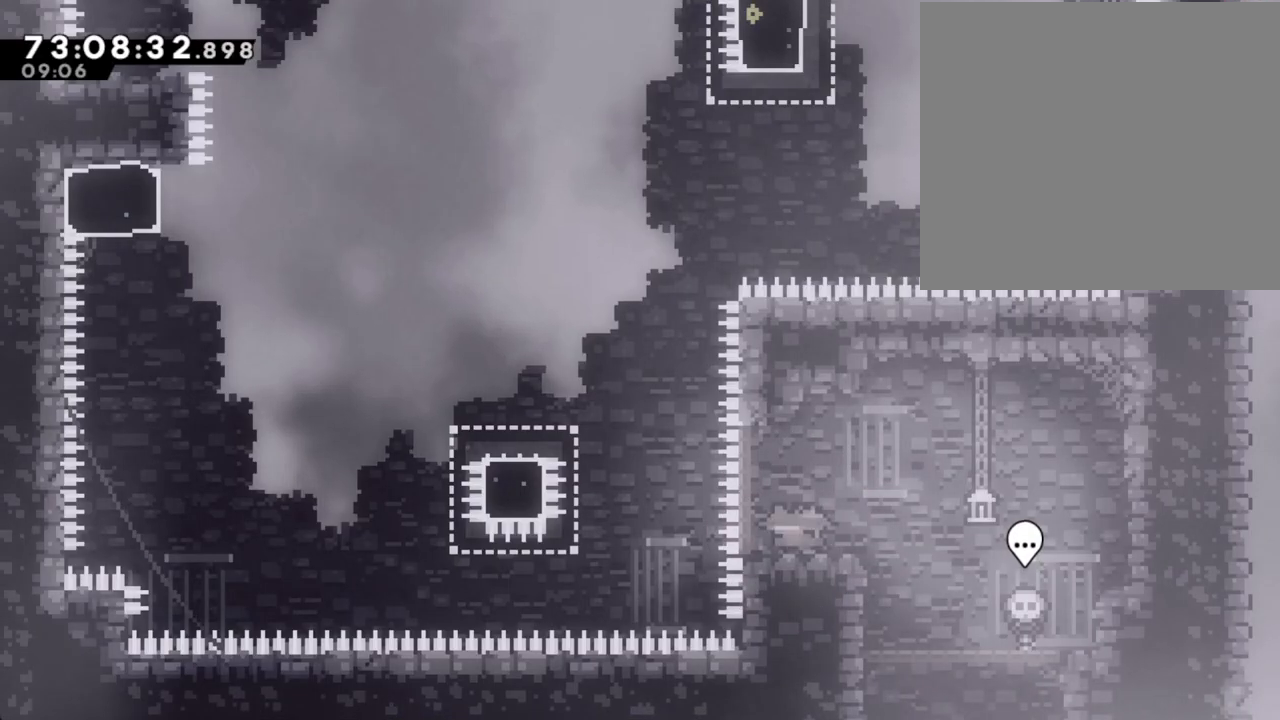
{"buttons": [], "left_stick": "left", "right_stick": "center", "events": [[184, "A", "down"], [486, "A", "up"]]}
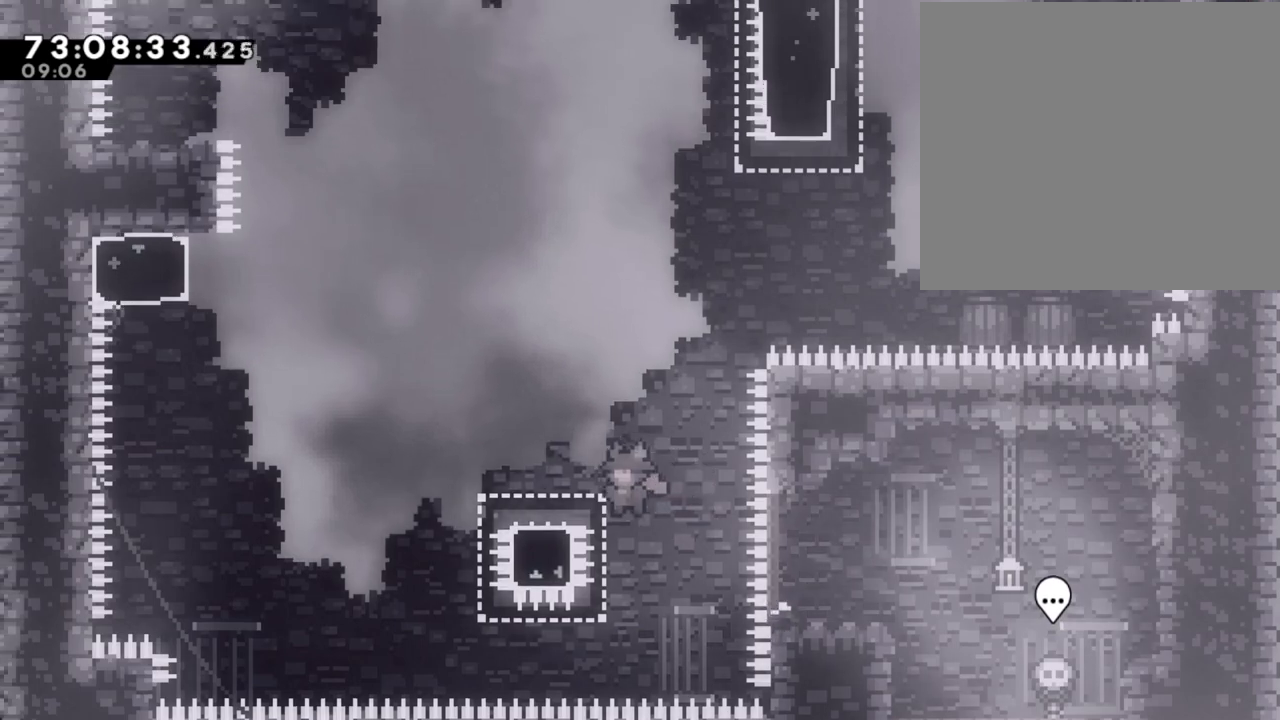
{"buttons": ["A"], "left_stick": "left", "right_stick": "center", "events": [[51, "X", "down"], [185, "X", "up"], [235, "A", "down"]]}
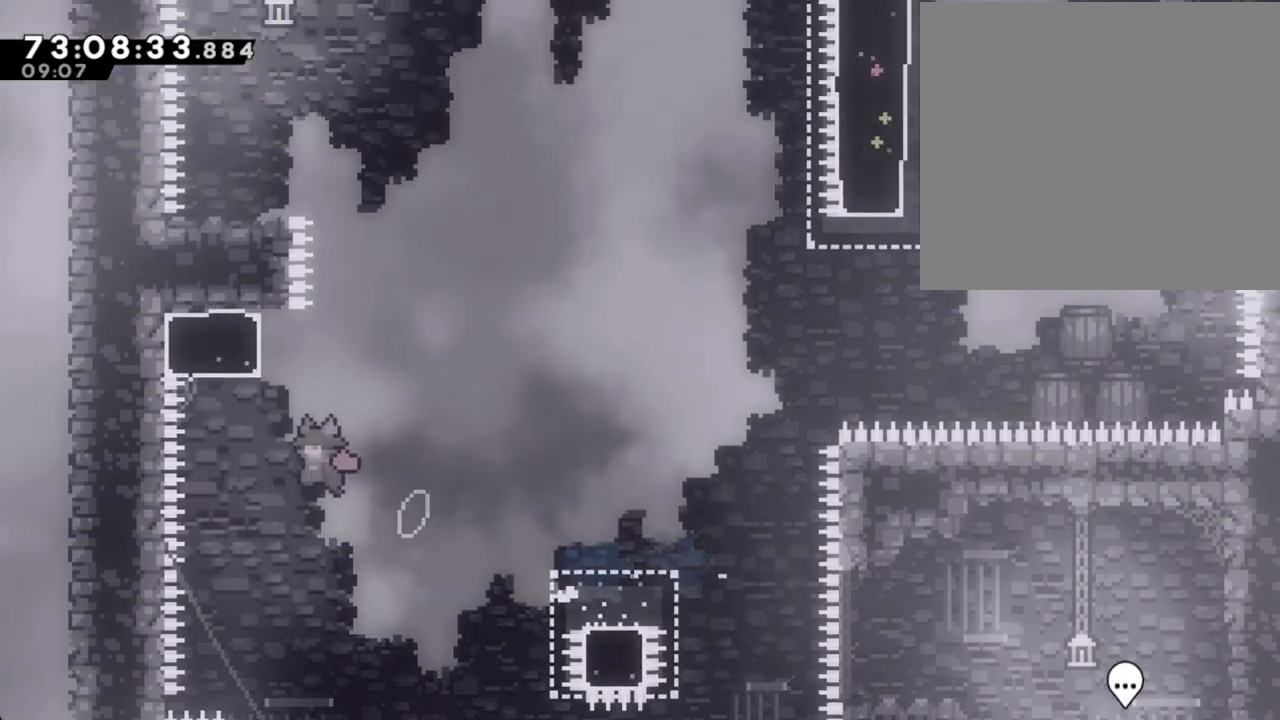
{"buttons": ["A"], "left_stick": "up-right", "right_stick": "center", "events": [[168, "A", "up"], [168, "left_stick", "up"], [201, "X", "down"], [218, "left_stick", "up-right"], [369, "X", "up"], [419, "A", "down"]]}